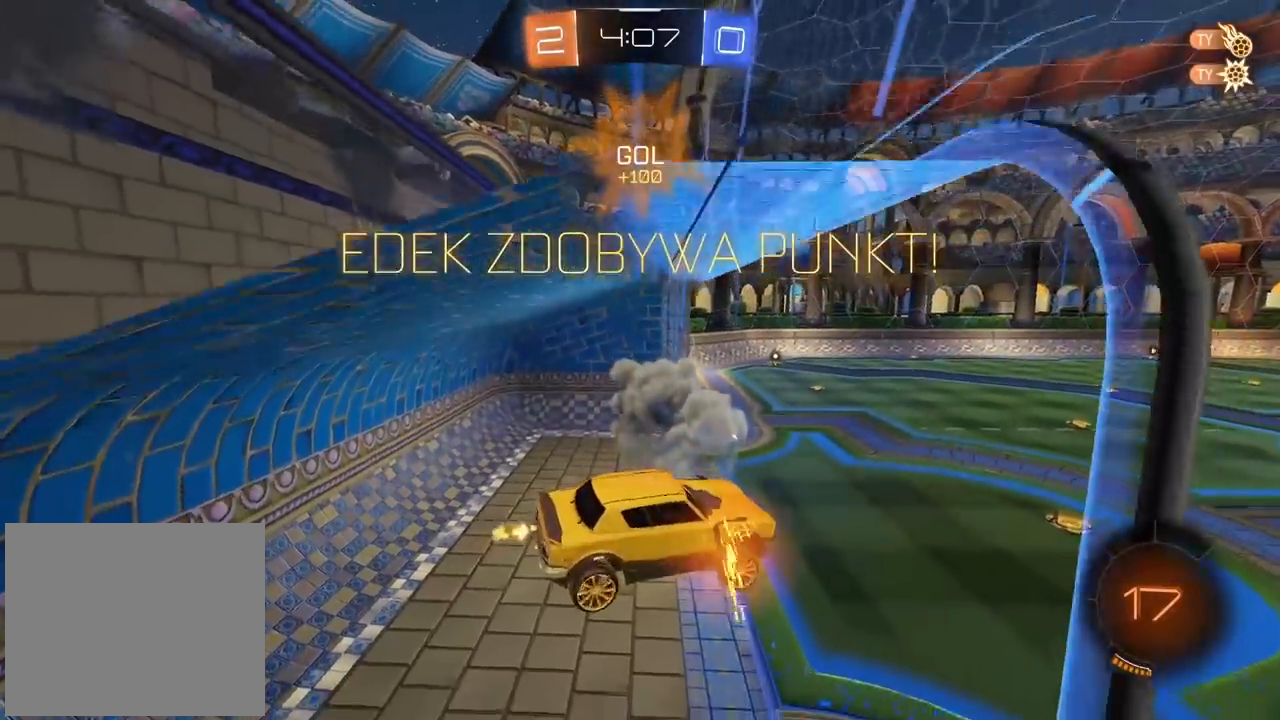
Gameplay with a controller (PlayStation layout); each line is a JSON object with the inputs held at the frame after it (dt_ms = milliseconds from this image to that frame). "events" lists button and stick changes between this image and that frame as [ms after this image, input, new state], when the widget could be followed in between.
{"dt_ms": 500, "buttons": ["R2"], "left_stick": "left", "right_stick": "center", "events": [[433, "left_stick", "left"]]}
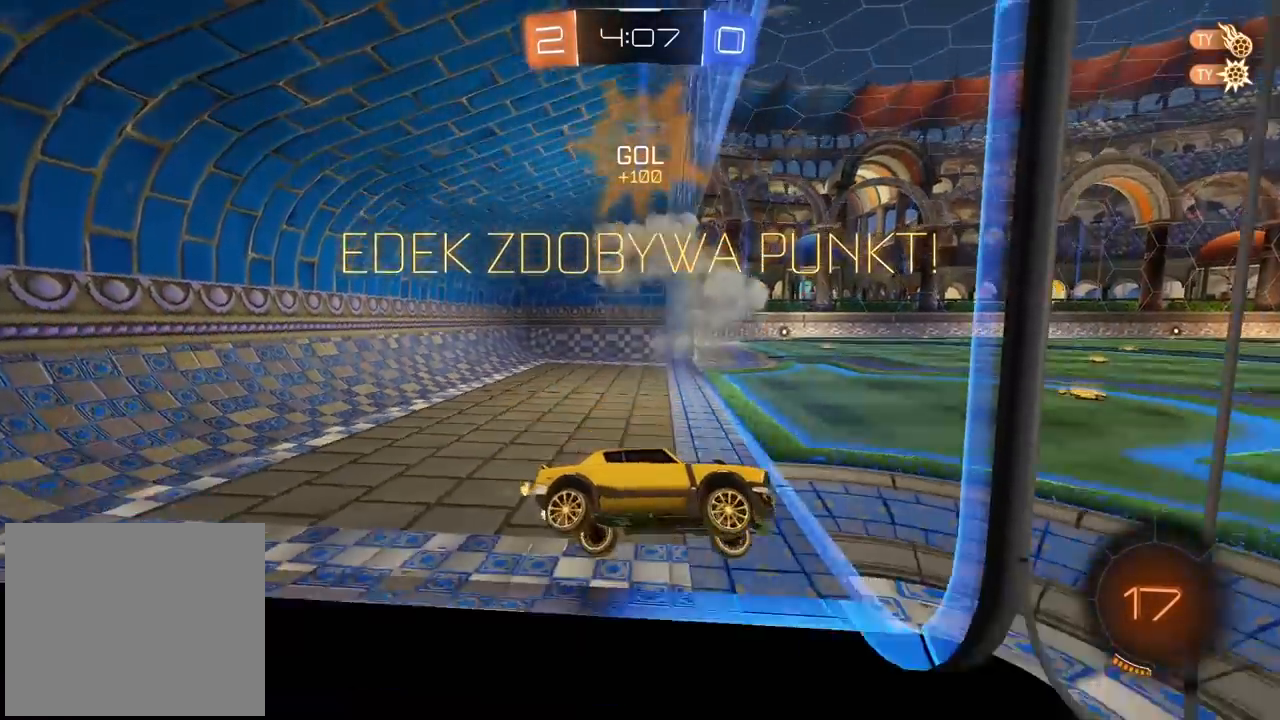
{"dt_ms": 500, "buttons": ["CIRCLE", "R2"], "left_stick": "center", "right_stick": "center", "events": [[250, "left_stick", "center"], [450, "CIRCLE", "down"]]}
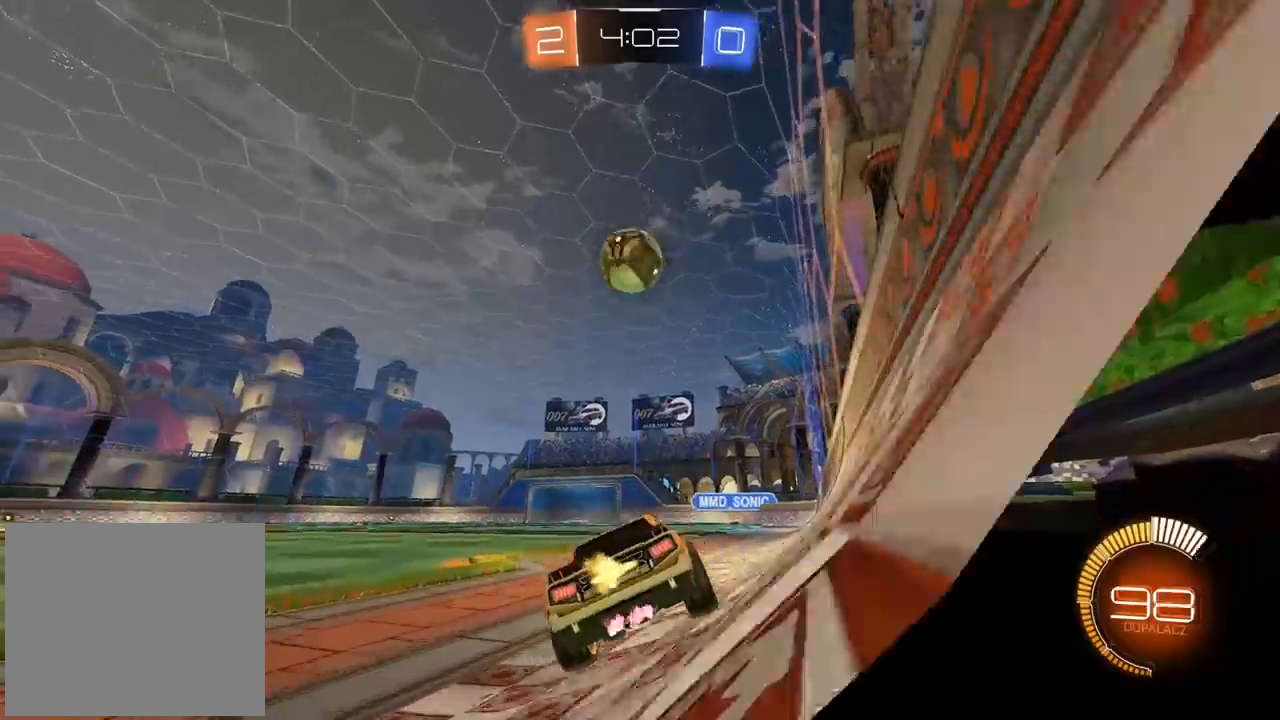
{"dt_ms": 500, "buttons": ["CIRCLE", "R2"], "left_stick": "left", "right_stick": "center", "events": [[67, "left_stick", "left"], [133, "left_stick", "center"], [150, "CIRCLE", "up"], [233, "CIRCLE", "down"], [450, "left_stick", "left"]]}
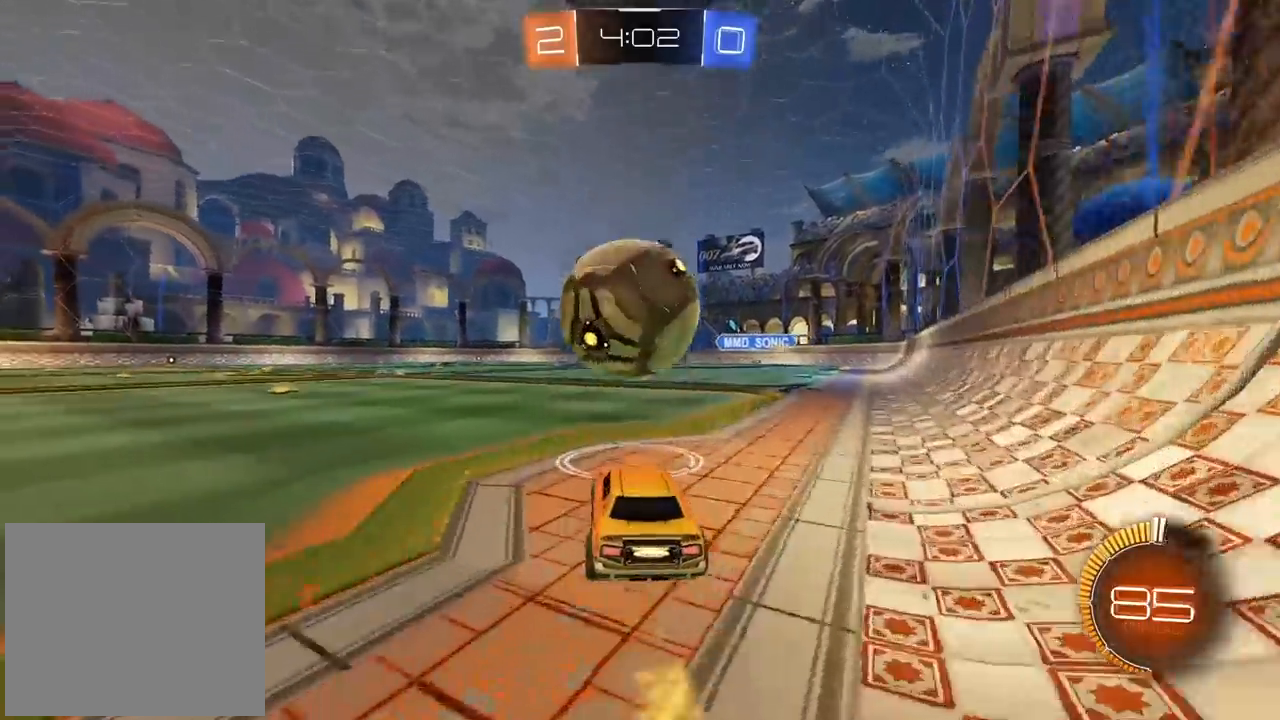
{"dt_ms": 500, "buttons": ["CIRCLE", "R2"], "left_stick": "center", "right_stick": "center", "events": [[33, "left_stick", "center"], [133, "CIRCLE", "up"], [317, "CIRCLE", "down"]]}
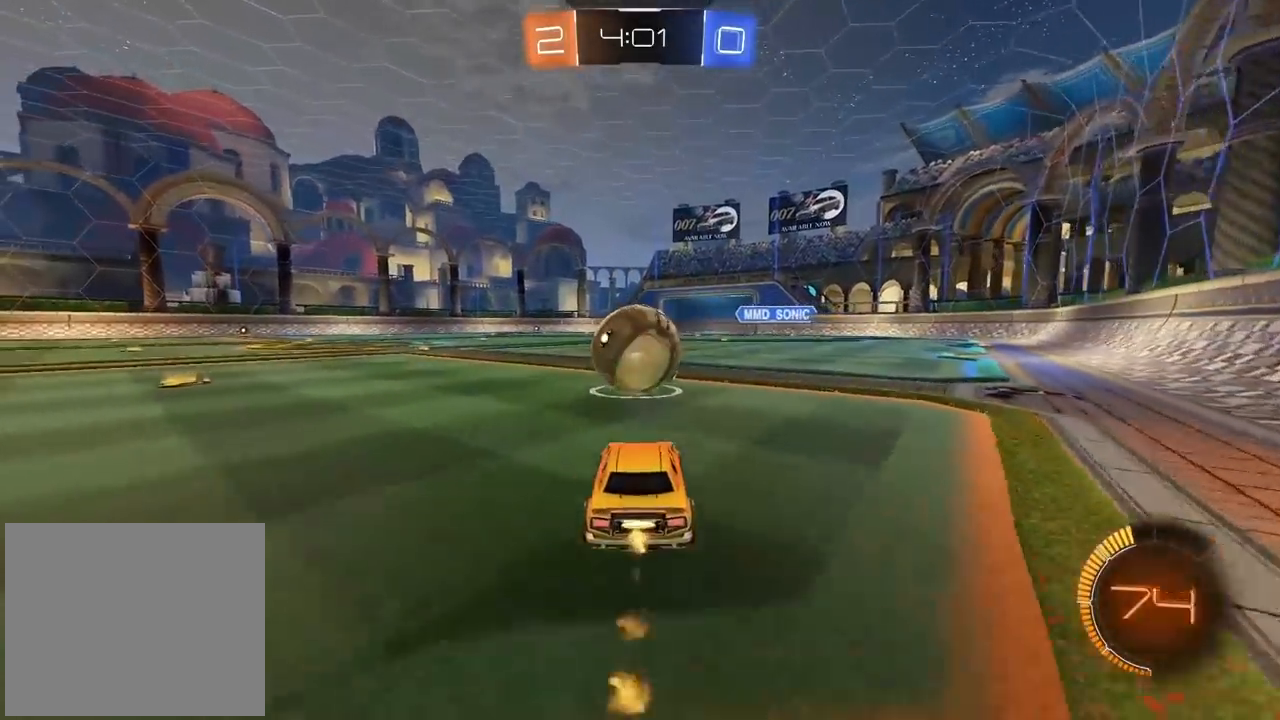
{"dt_ms": 500, "buttons": ["CIRCLE", "R2"], "left_stick": "center", "right_stick": "center", "events": []}
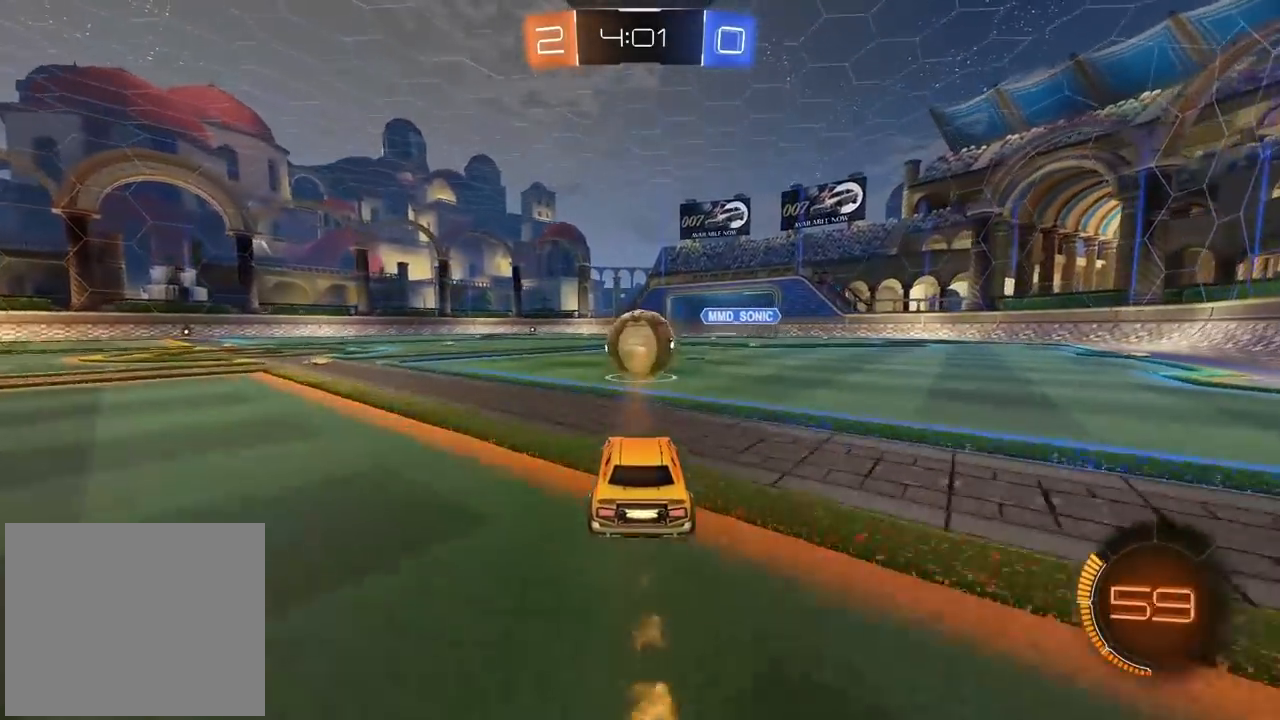
{"dt_ms": 500, "buttons": ["R2"], "left_stick": "center", "right_stick": "center", "events": [[317, "CIRCLE", "up"]]}
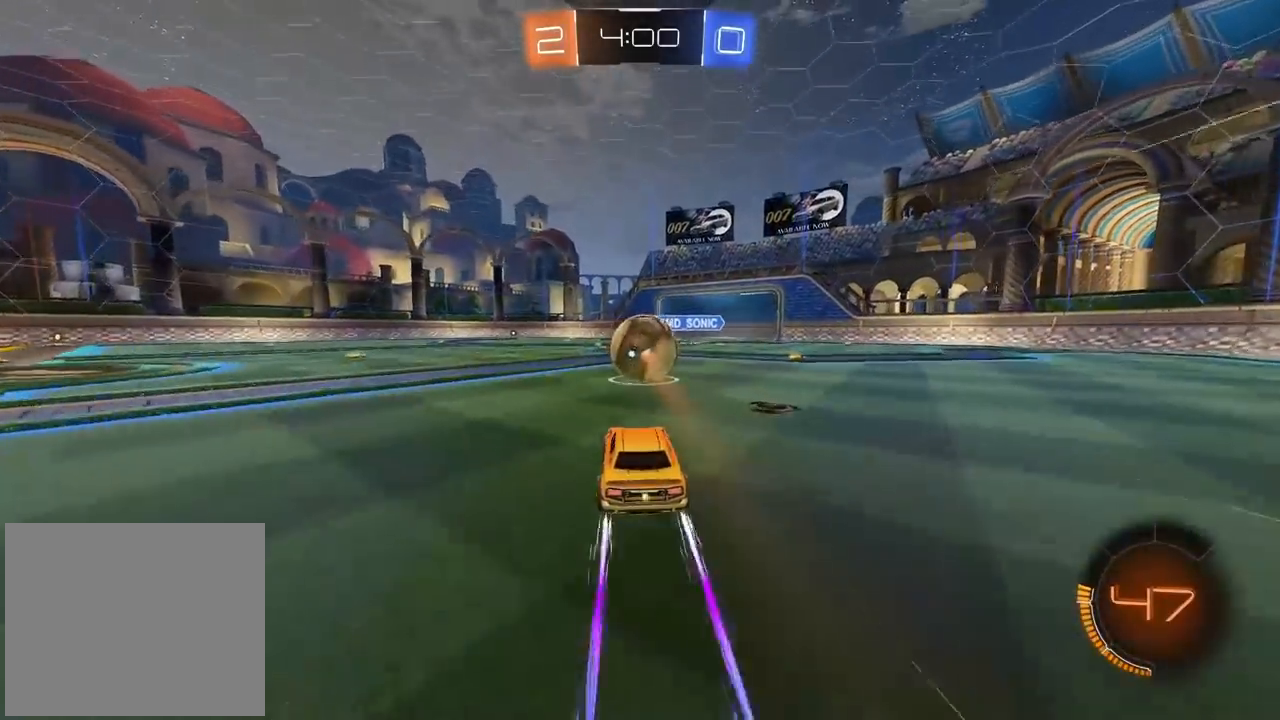
{"dt_ms": 500, "buttons": ["R2"], "left_stick": "center", "right_stick": "center", "events": [[117, "CROSS", "down"], [233, "CROSS", "up"]]}
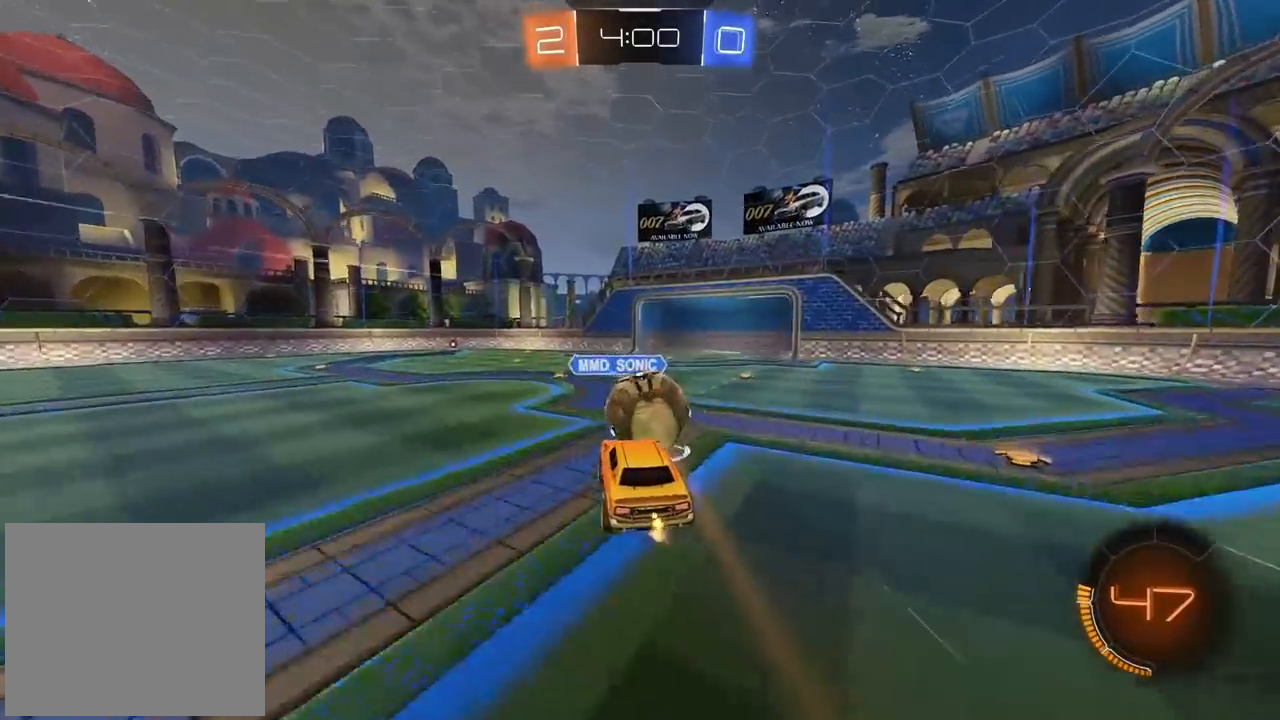
{"dt_ms": 500, "buttons": ["R2"], "left_stick": "center", "right_stick": "center", "events": []}
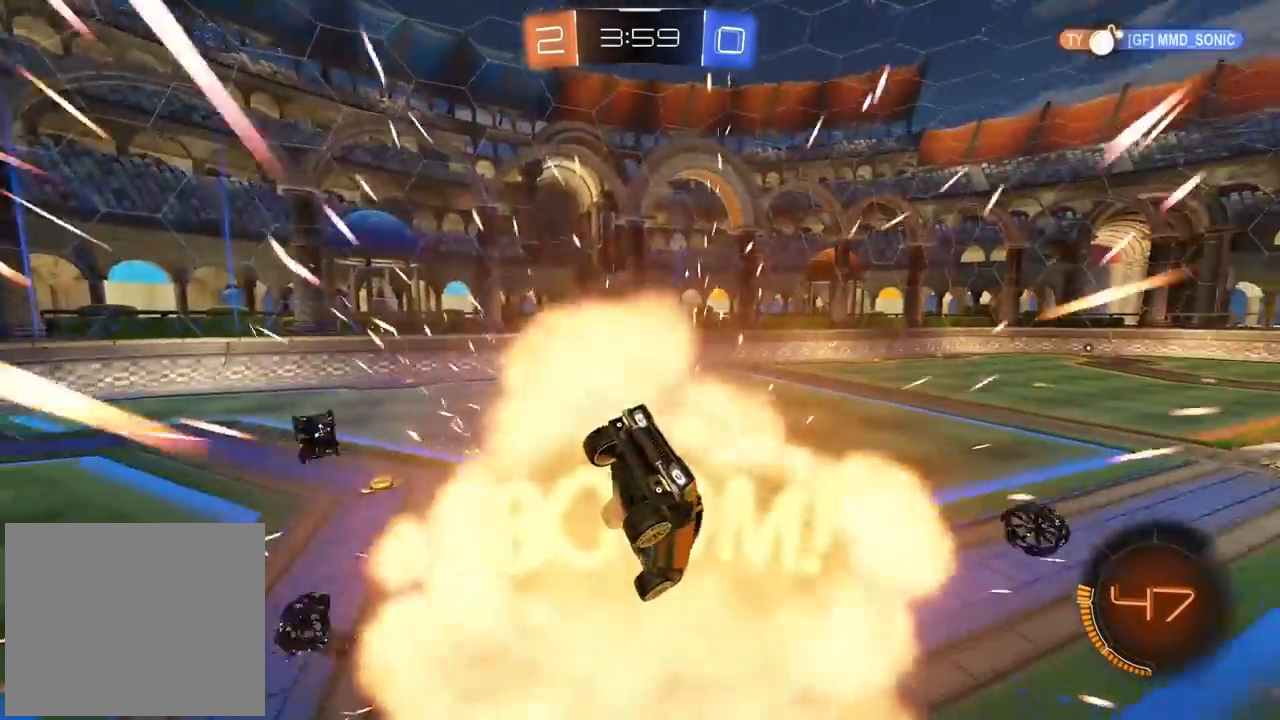
{"dt_ms": 1000, "buttons": ["R2"], "left_stick": "center", "right_stick": "center", "events": [[283, "L2", "down"], [283, "left_stick", "up"], [550, "L2", "up"], [667, "left_stick", "center"]]}
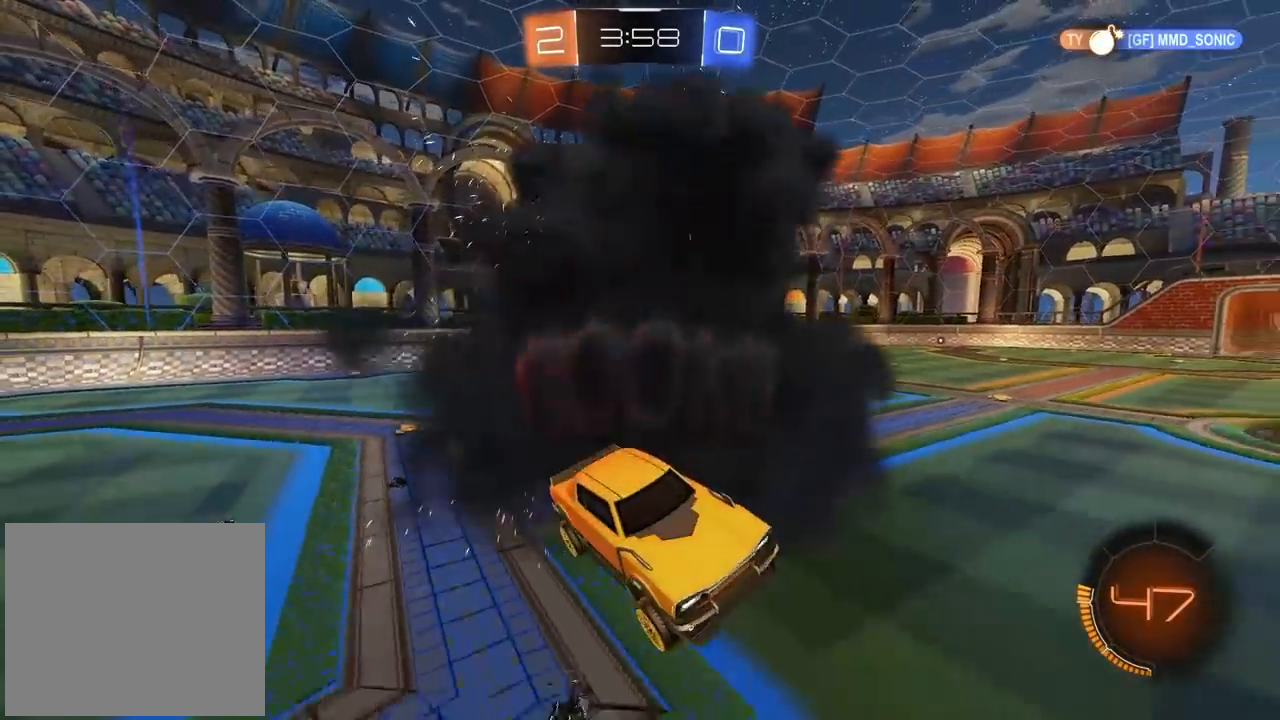
{"dt_ms": 500, "buttons": ["R2"], "left_stick": "left", "right_stick": "center", "events": [[350, "left_stick", "left"]]}
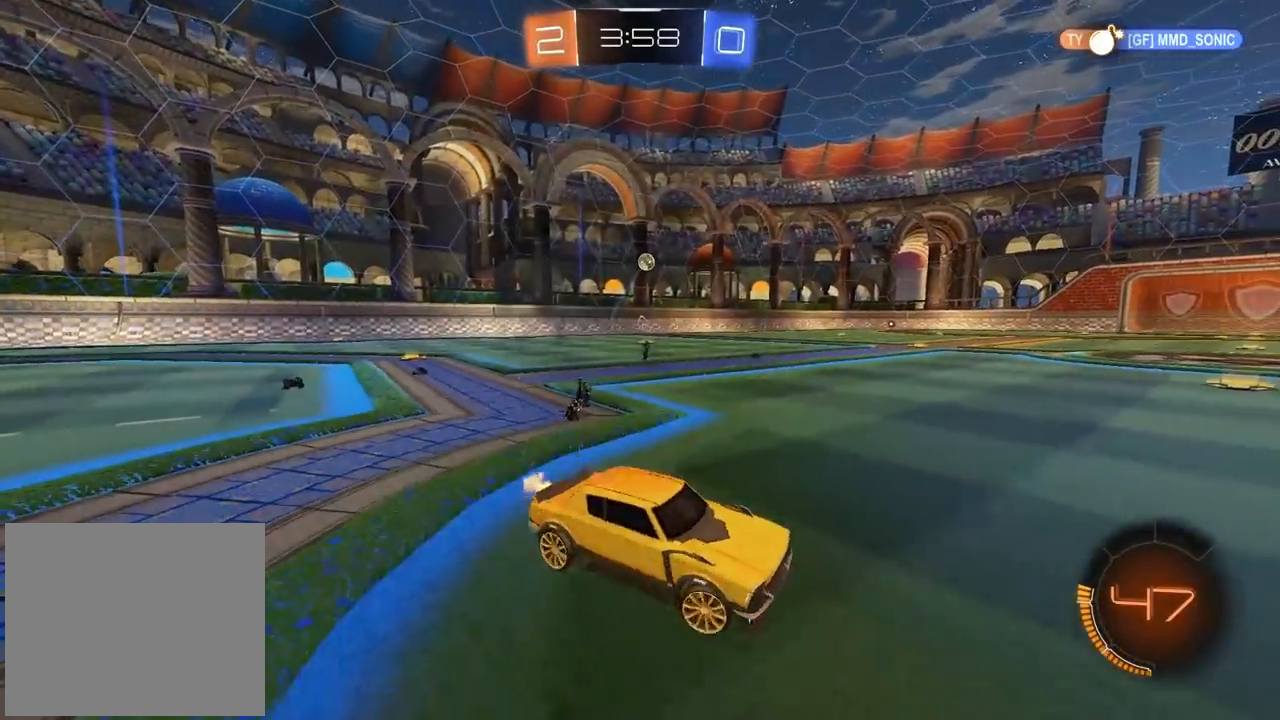
{"dt_ms": 500, "buttons": ["CIRCLE", "R2"], "left_stick": "left", "right_stick": "center", "events": [[17, "CIRCLE", "down"]]}
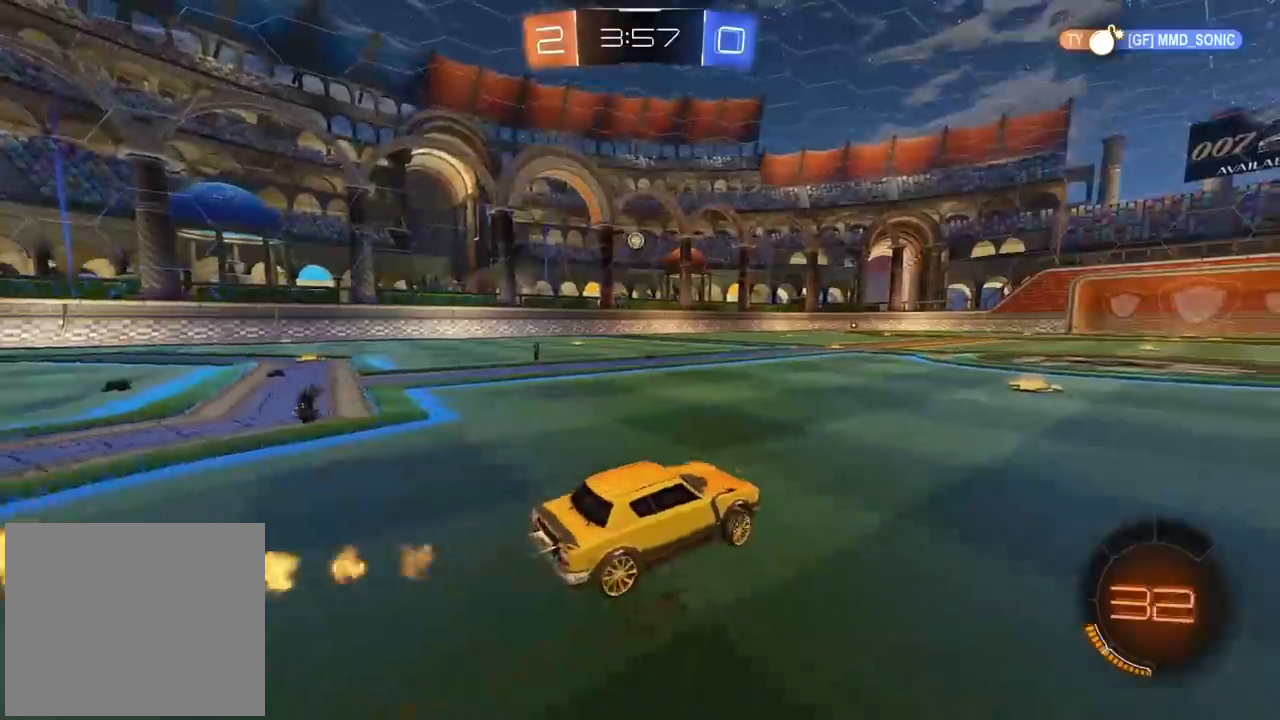
{"dt_ms": 500, "buttons": ["CIRCLE", "R2"], "left_stick": "up", "right_stick": "center", "events": [[233, "left_stick", "center"], [317, "left_stick", "up"], [350, "CROSS", "down"], [450, "CROSS", "up"]]}
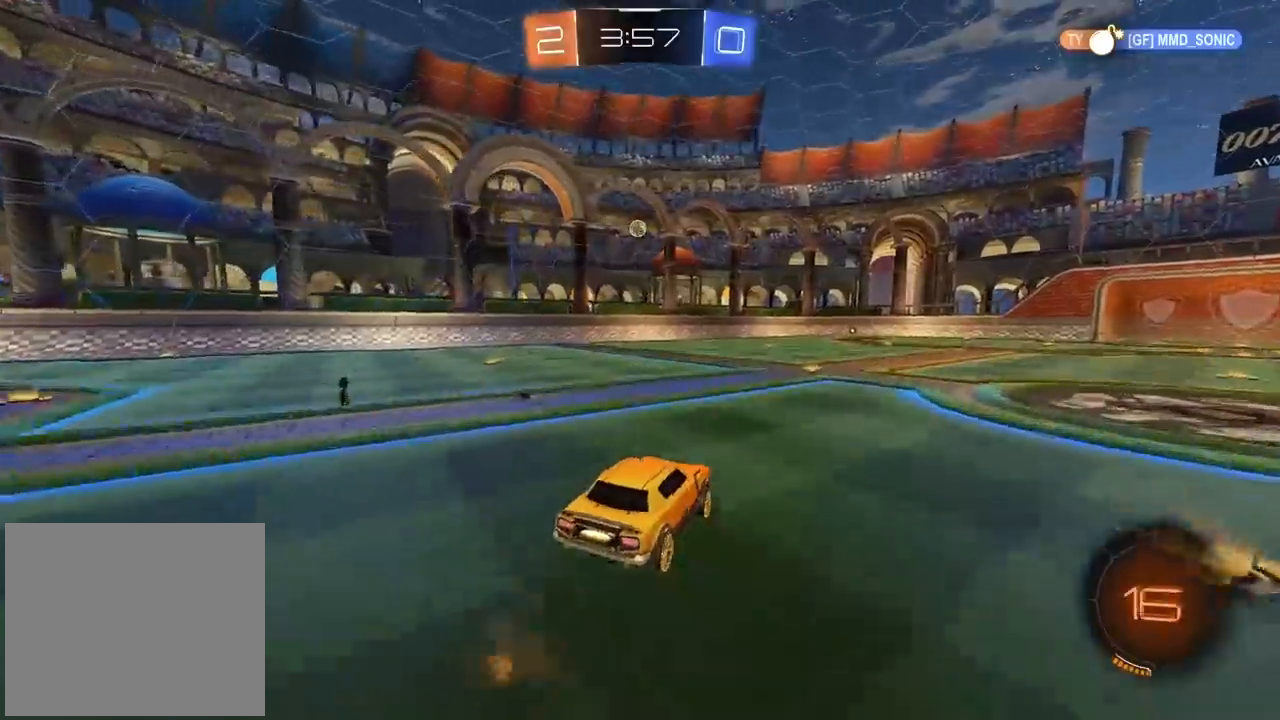
{"dt_ms": 500, "buttons": ["R2"], "left_stick": "center", "right_stick": "center", "events": [[33, "CROSS", "down"], [183, "CROSS", "up"], [250, "CIRCLE", "up"], [267, "left_stick", "center"]]}
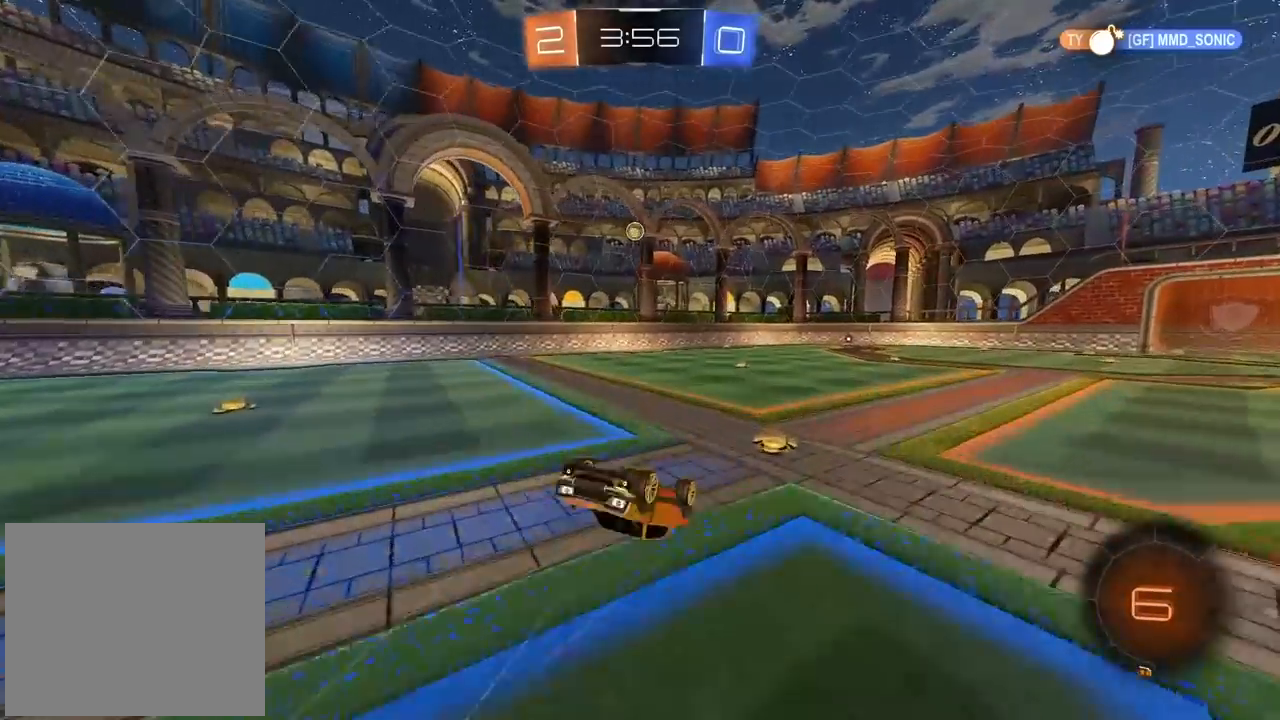
{"dt_ms": 500, "buttons": ["R2"], "left_stick": "center", "right_stick": "center", "events": [[250, "R1", "down"], [317, "R1", "up"], [333, "TRIANGLE", "down"], [400, "TRIANGLE", "up"]]}
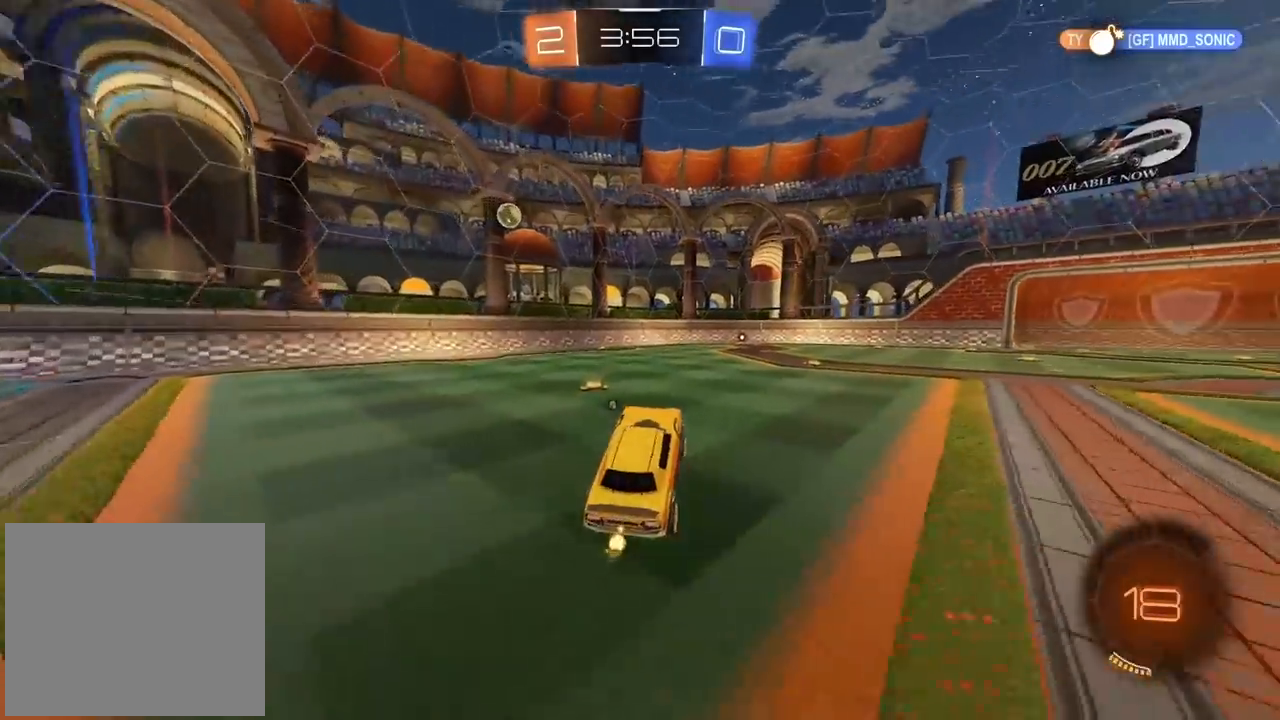
{"dt_ms": 500, "buttons": ["CIRCLE", "R2"], "left_stick": "center", "right_stick": "center", "events": [[183, "CIRCLE", "down"], [200, "left_stick", "right"], [383, "left_stick", "center"]]}
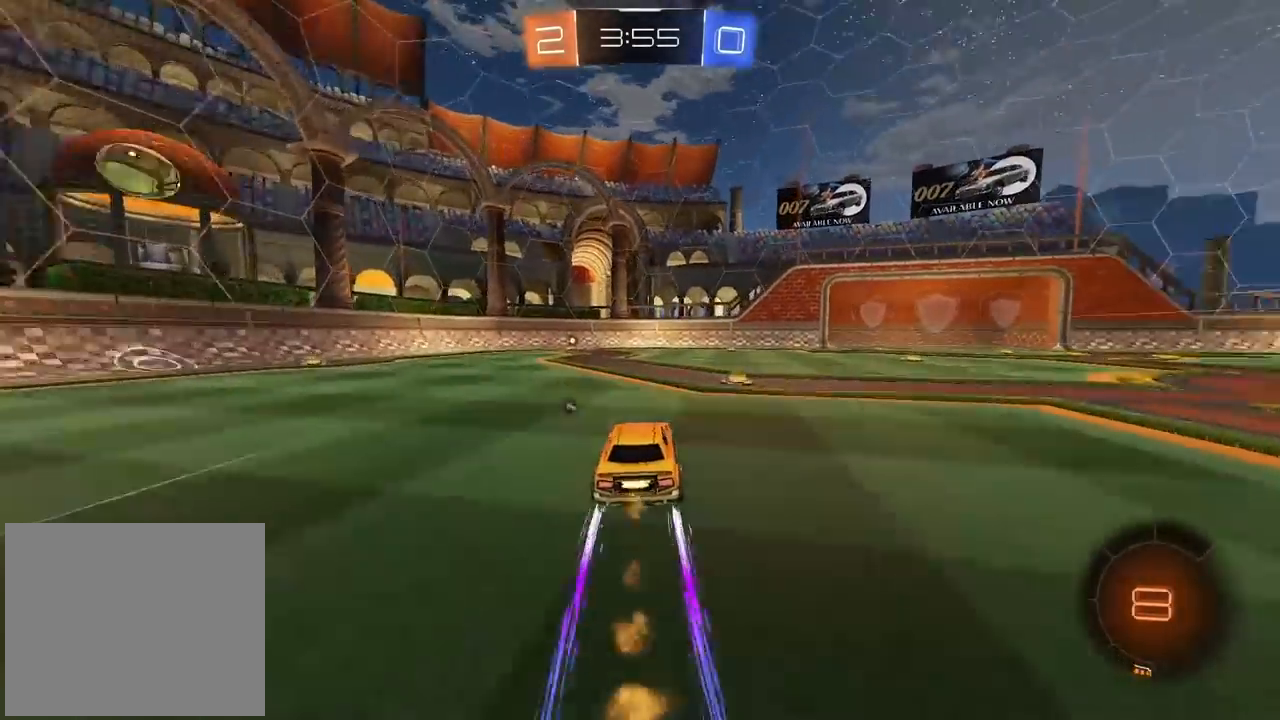
{"dt_ms": 500, "buttons": ["R2"], "left_stick": "center", "right_stick": "center", "events": [[17, "left_stick", "left"], [33, "CIRCLE", "up"], [167, "left_stick", "center"], [383, "left_stick", "right"], [500, "left_stick", "center"]]}
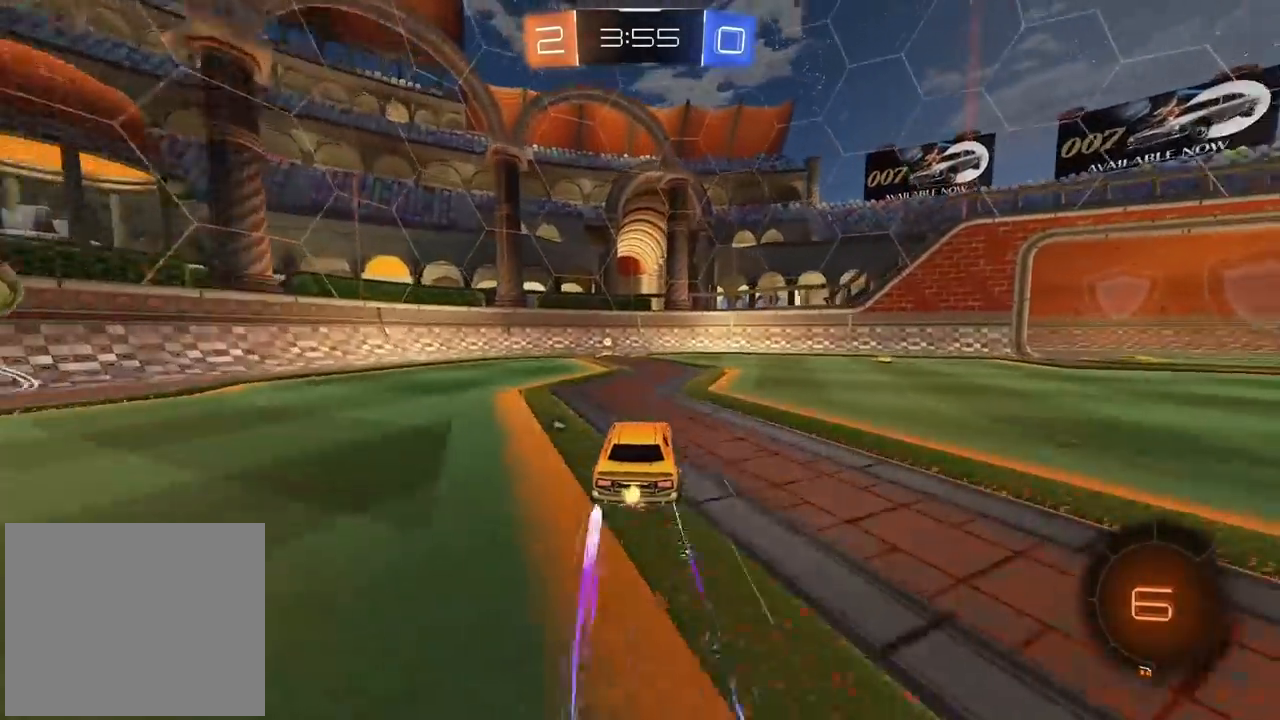
{"dt_ms": 500, "buttons": ["R2"], "left_stick": "right", "right_stick": "center", "events": [[150, "left_stick", "left"], [217, "TRIANGLE", "down"], [300, "TRIANGLE", "up"], [417, "left_stick", "center"], [467, "left_stick", "right"]]}
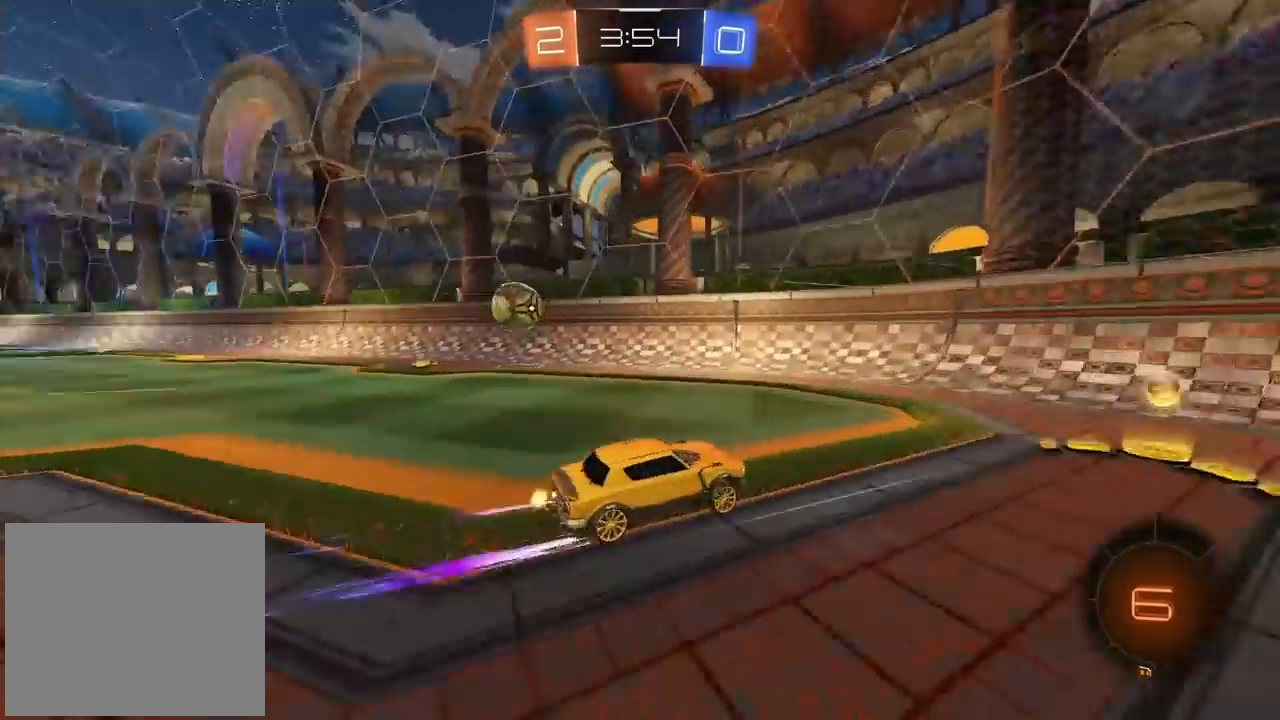
{"dt_ms": 500, "buttons": [], "left_stick": "center", "right_stick": "center", "events": [[33, "L1", "down"], [83, "L1", "up"], [83, "left_stick", "center"], [200, "left_stick", "left"], [233, "R2", "up"], [267, "left_stick", "center"]]}
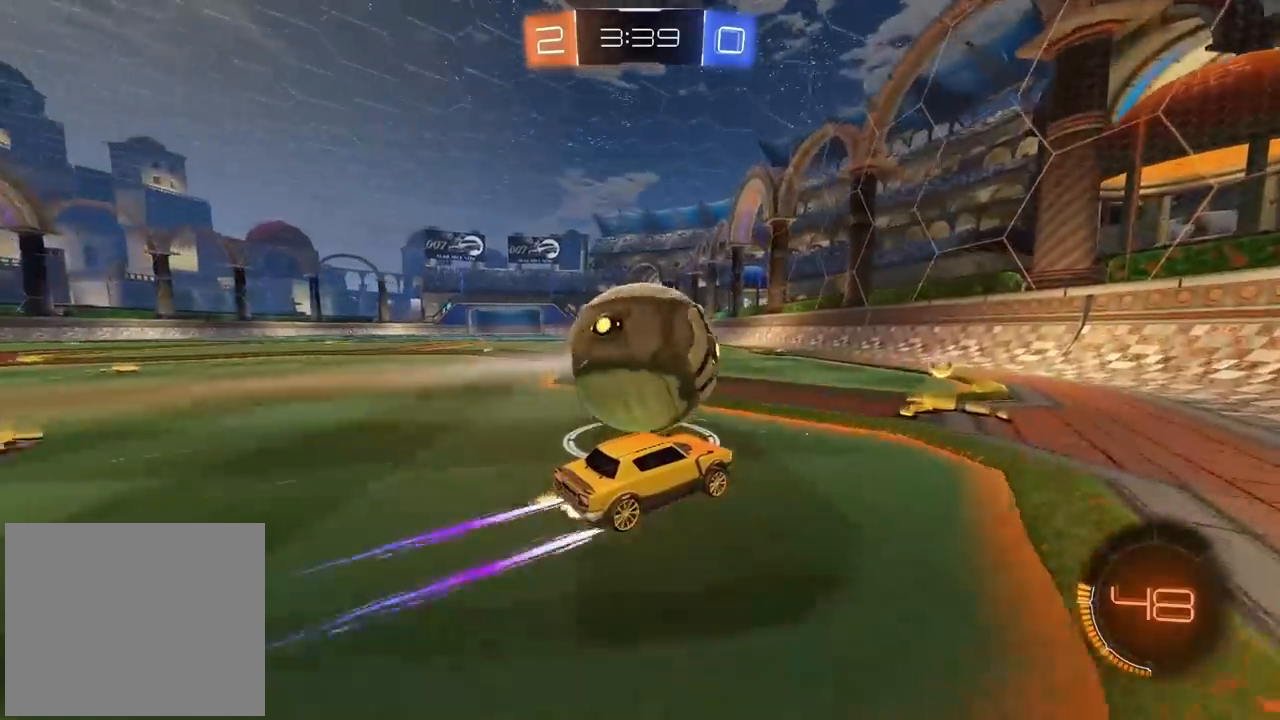
{"dt_ms": 500, "buttons": [], "left_stick": "center", "right_stick": "center", "events": []}
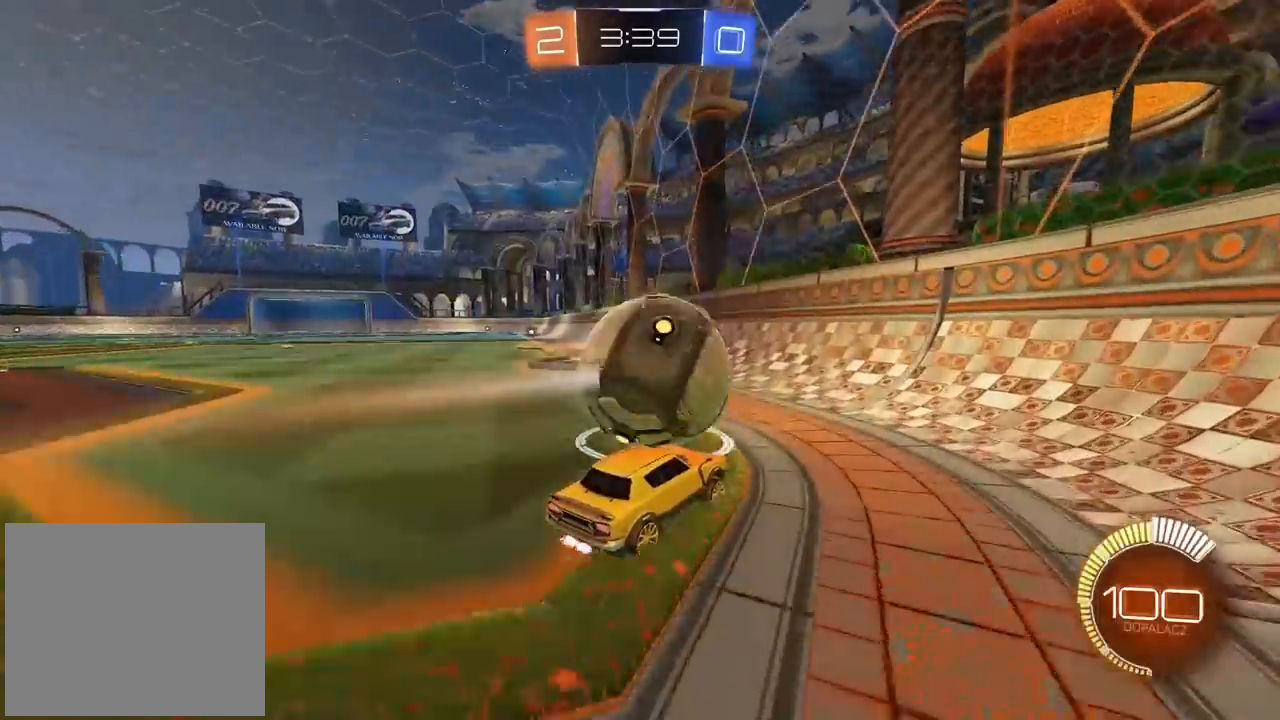
{"dt_ms": 500, "buttons": ["CIRCLE", "R2"], "left_stick": "center", "right_stick": "center", "events": [[217, "CIRCLE", "down"], [217, "R2", "down"]]}
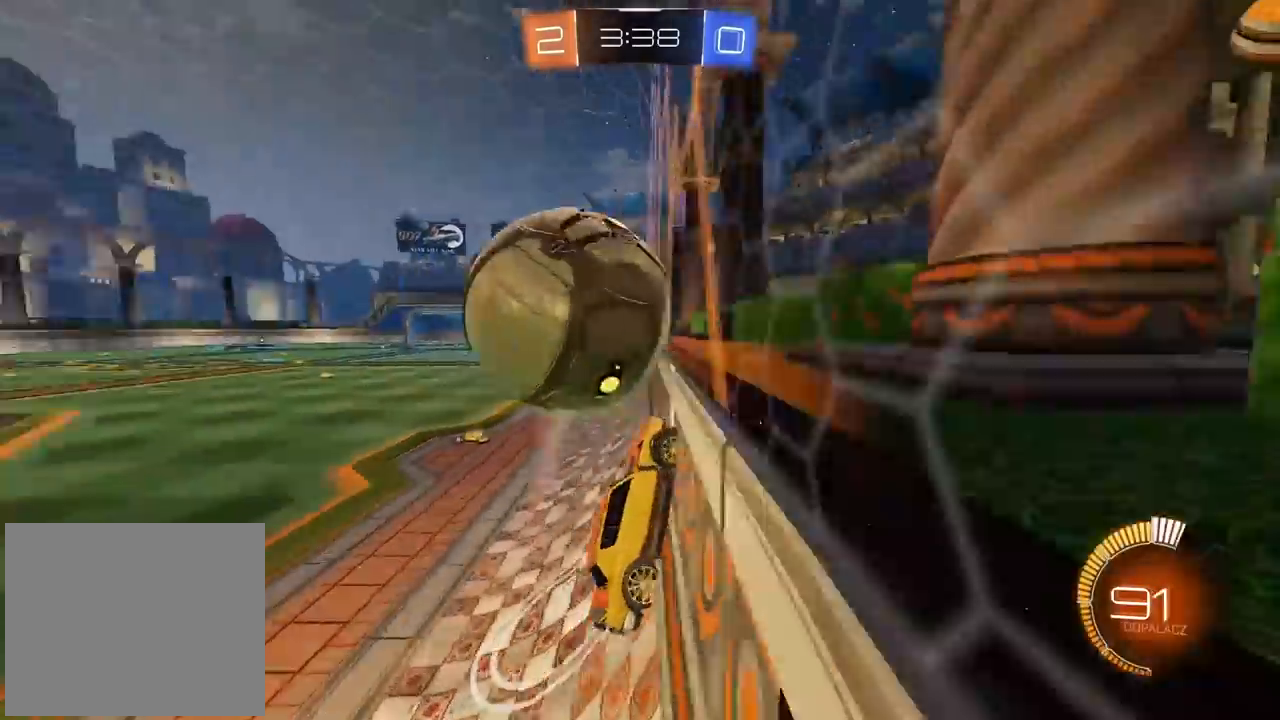
{"dt_ms": 500, "buttons": ["L2", "R2"], "left_stick": "up", "right_stick": "center", "events": [[33, "left_stick", "right"], [150, "left_stick", "center"], [183, "CROSS", "down"], [183, "L2", "down"], [200, "left_stick", "left"], [383, "CIRCLE", "up"], [383, "CROSS", "up"], [400, "left_stick", "up"]]}
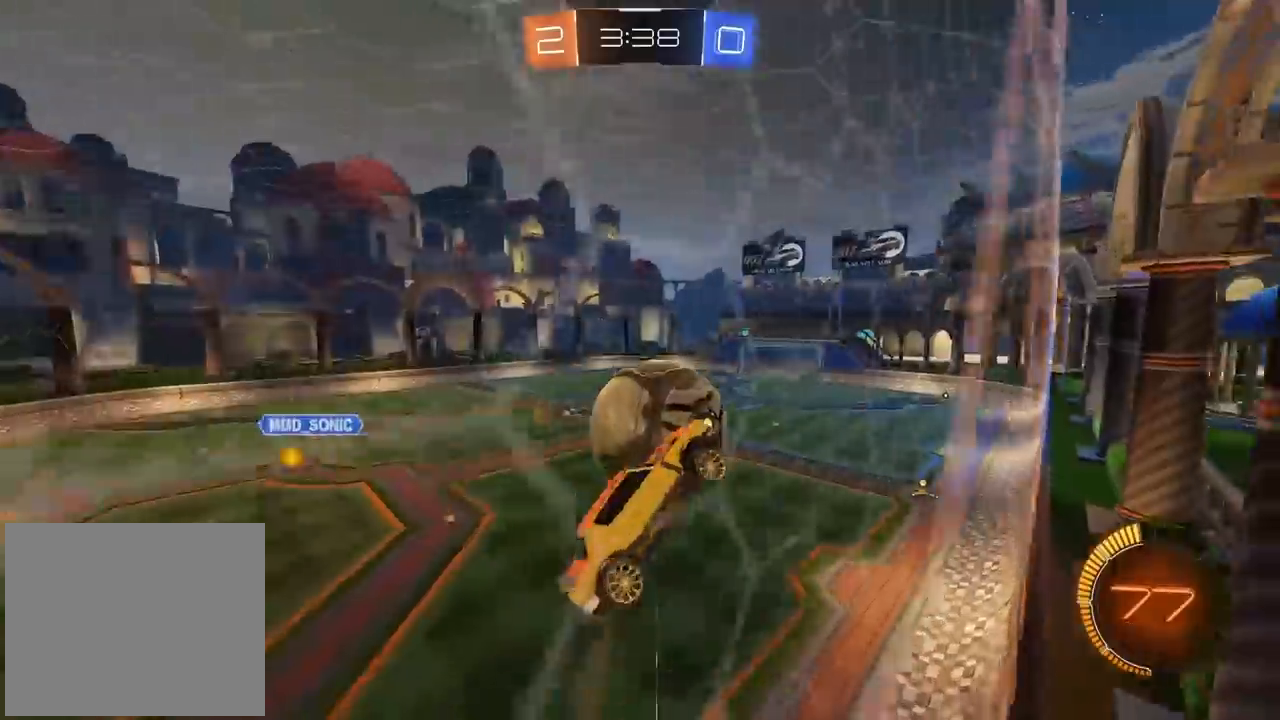
{"dt_ms": 500, "buttons": ["L2", "R2"], "left_stick": "center", "right_stick": "center"}
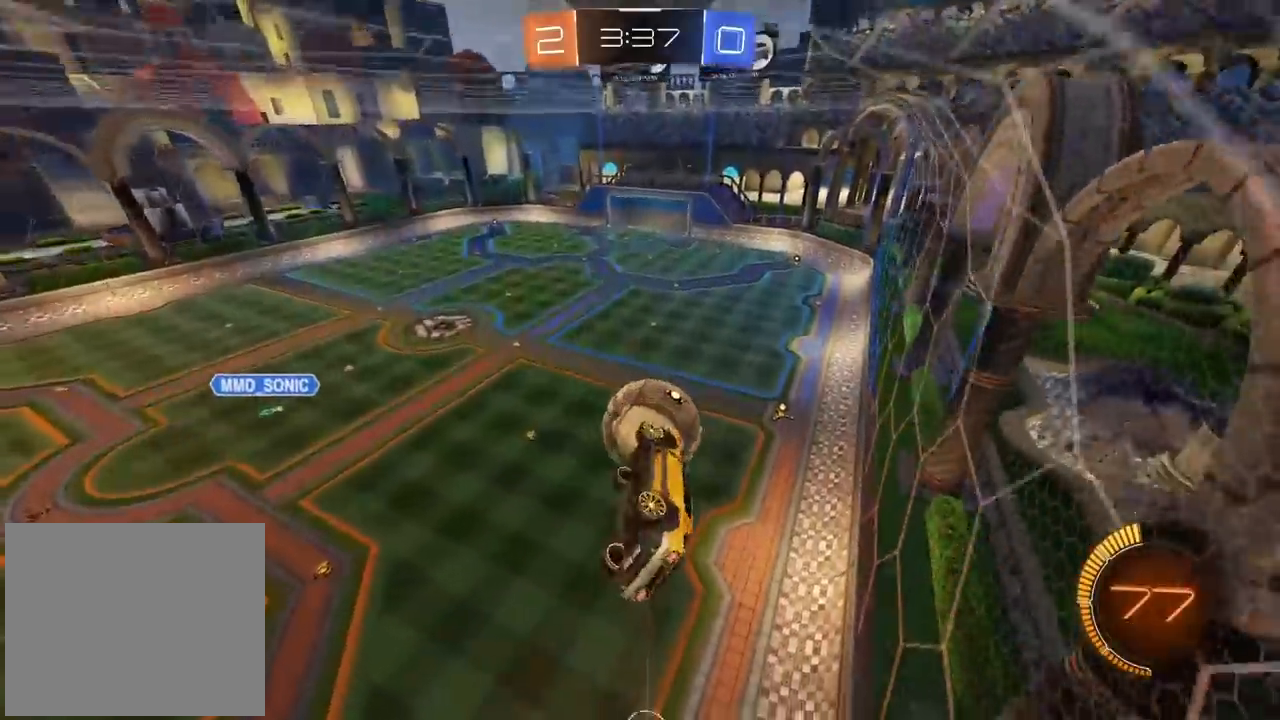
{"dt_ms": 500, "buttons": ["CIRCLE", "R2"], "left_stick": "center", "right_stick": "center", "events": [[67, "L2", "up"], [467, "CIRCLE", "down"]]}
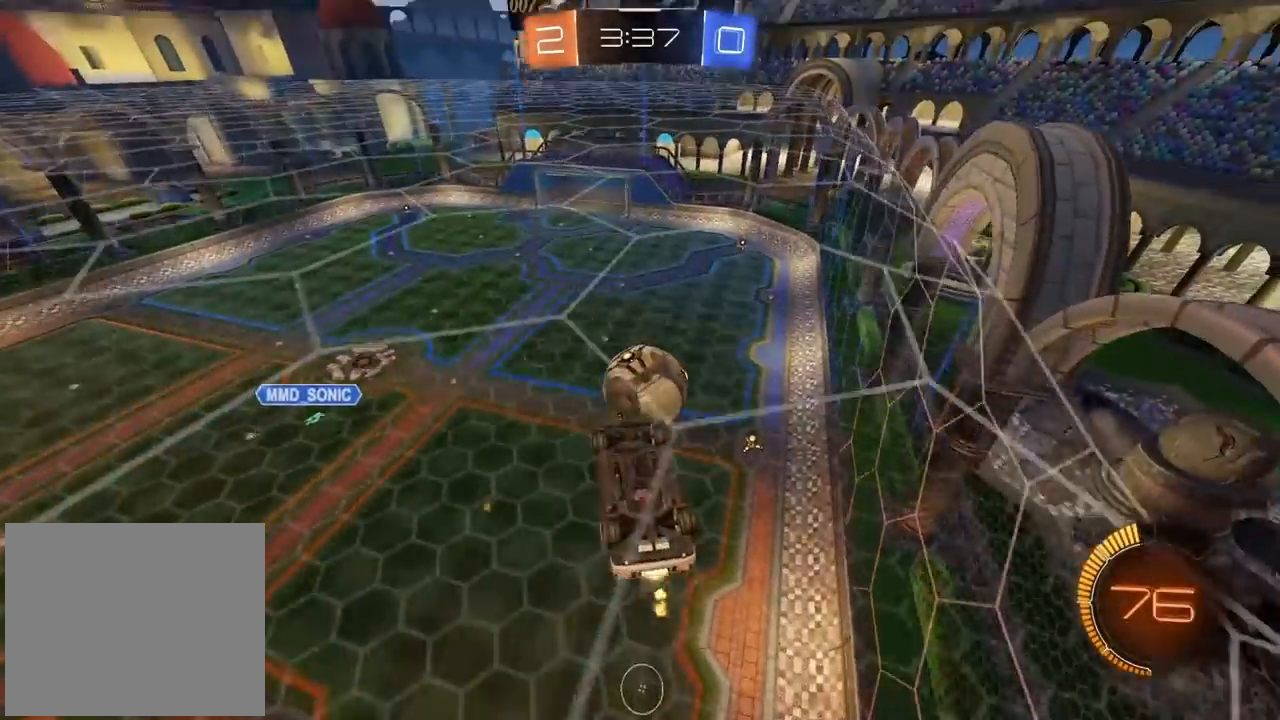
{"dt_ms": 500, "buttons": ["CIRCLE", "L2", "R2"], "left_stick": "down-right", "right_stick": "center", "events": [[33, "left_stick", "up"], [100, "L2", "down"], [133, "CIRCLE", "up"], [300, "left_stick", "center"], [333, "CIRCLE", "down"], [467, "left_stick", "down-right"]]}
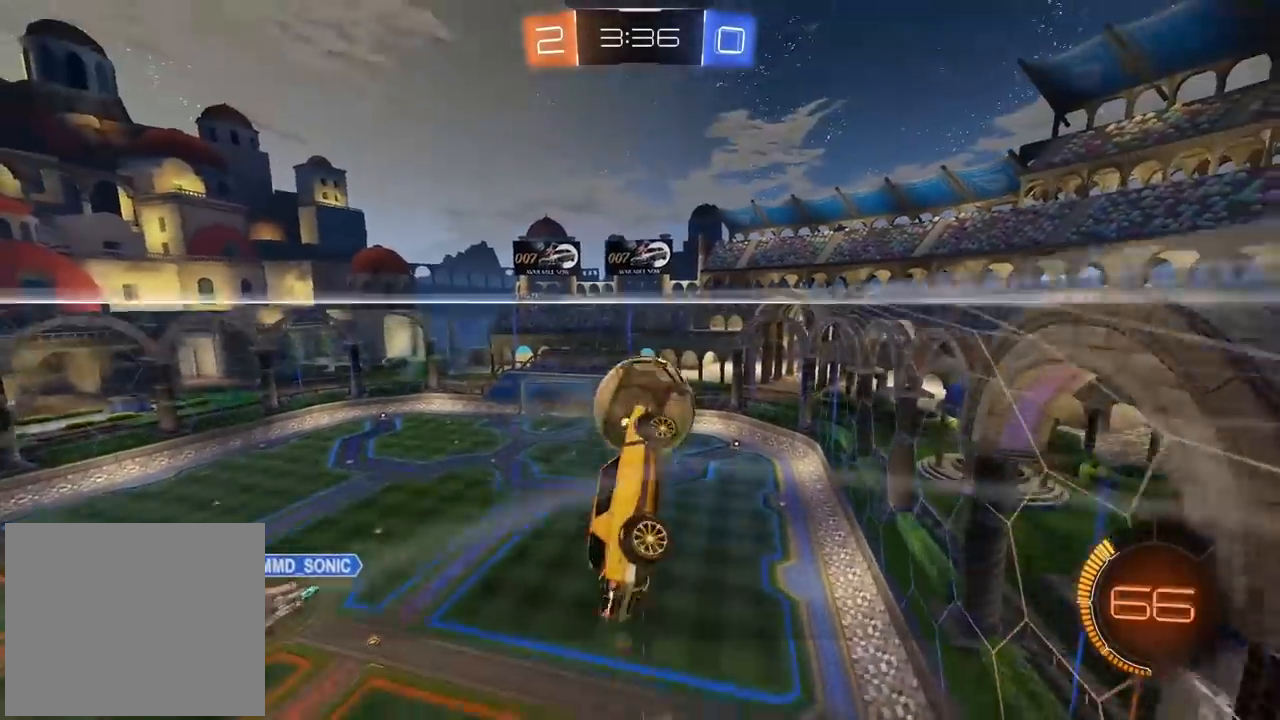
{"dt_ms": 500, "buttons": ["CIRCLE", "R2"], "left_stick": "center", "right_stick": "center", "events": [[67, "CIRCLE", "up"], [133, "L2", "up"], [150, "CIRCLE", "down"], [217, "left_stick", "down"], [467, "left_stick", "center"]]}
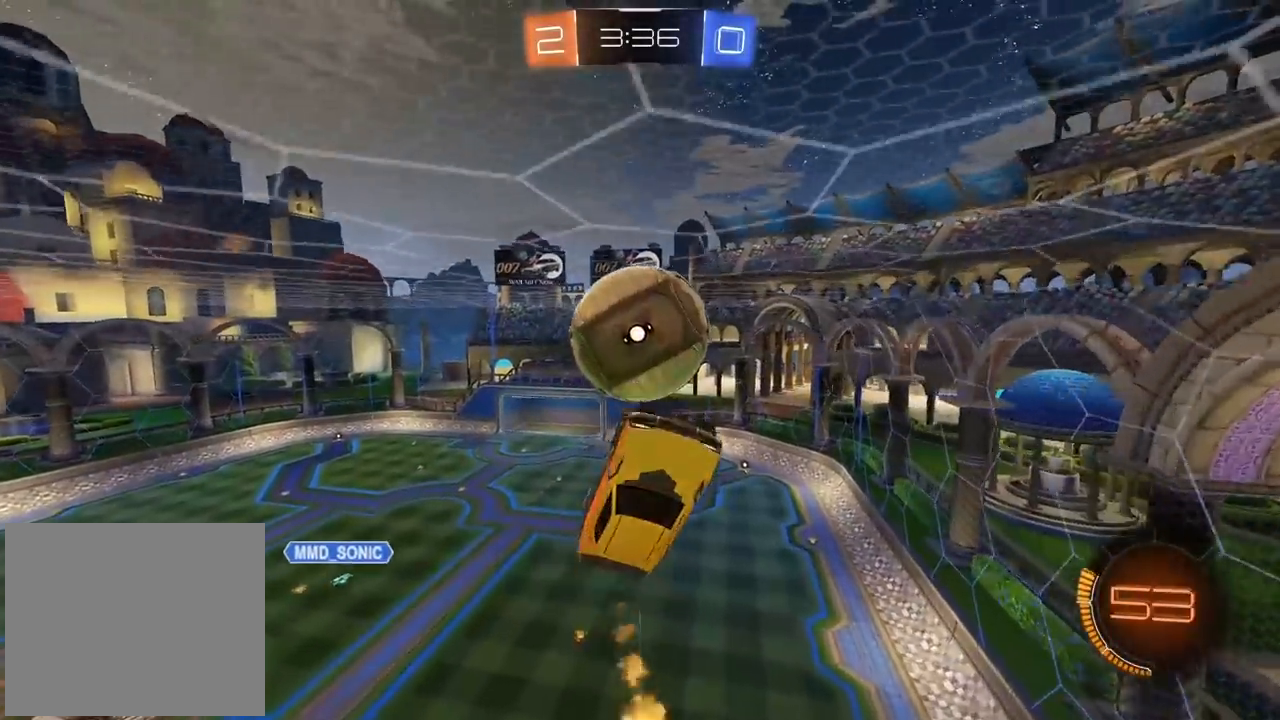
{"dt_ms": 500, "buttons": ["CROSS", "CIRCLE", "R2"], "left_stick": "down-left", "right_stick": "center", "events": [[133, "left_stick", "down"], [333, "CIRCLE", "up"], [400, "CIRCLE", "down"], [433, "CROSS", "down"], [433, "left_stick", "down-left"]]}
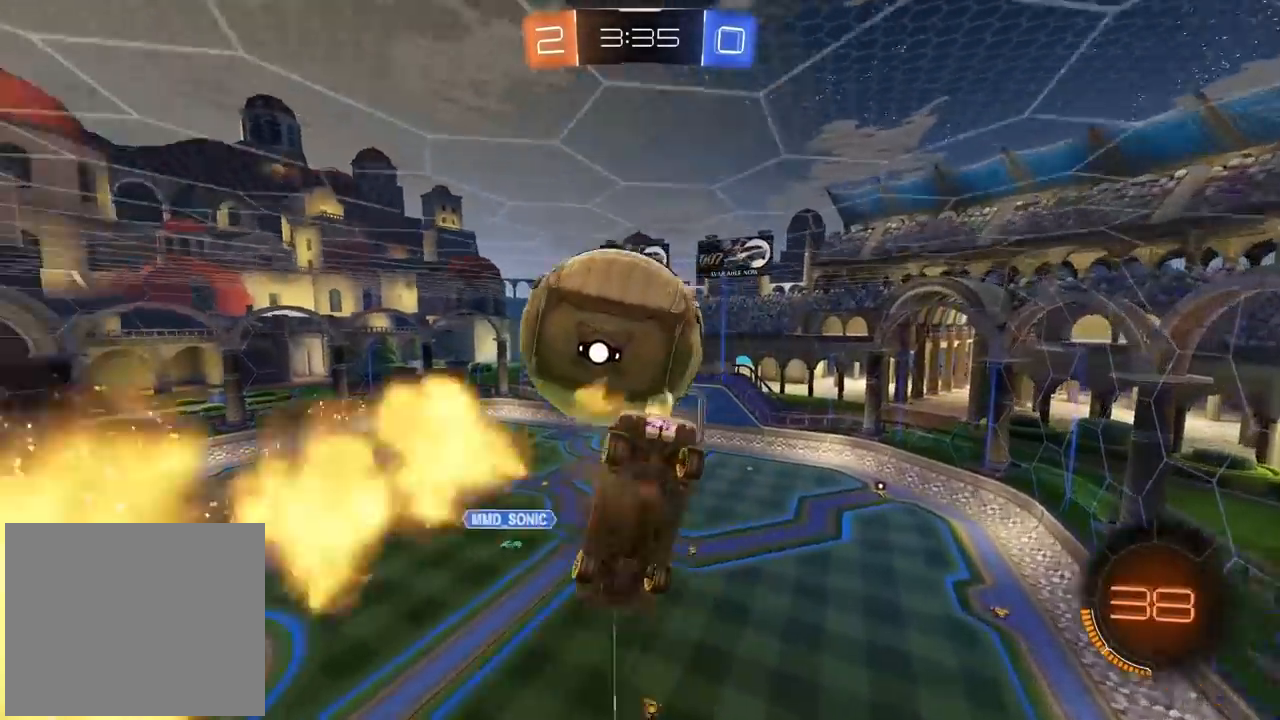
{"dt_ms": 500, "buttons": ["L2", "R2"], "left_stick": "up", "right_stick": "center", "events": [[167, "left_stick", "up-left"], [267, "L3", "down"], [317, "L2", "down"], [333, "CROSS", "up"], [367, "CIRCLE", "up"], [467, "L3", "up"], [467, "left_stick", "up"]]}
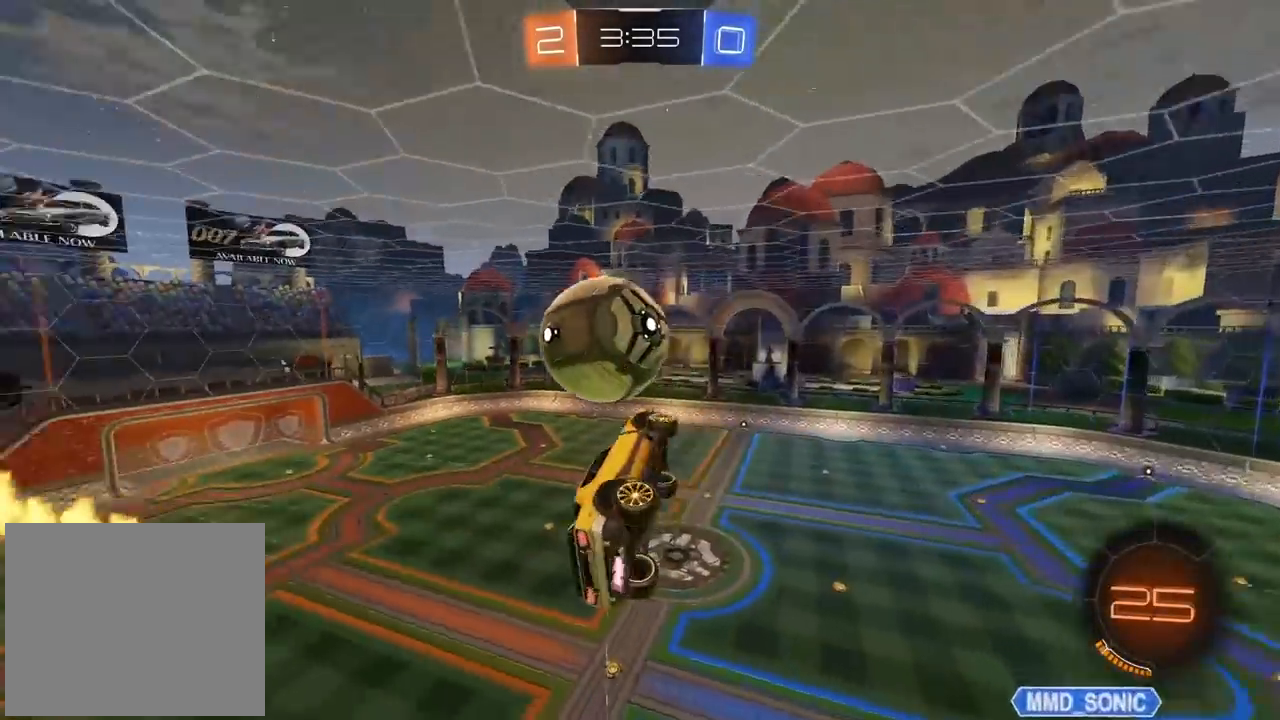
{"dt_ms": 500, "buttons": ["R2"], "left_stick": "right", "right_stick": "center", "events": [[433, "L2", "up"], [483, "left_stick", "right"]]}
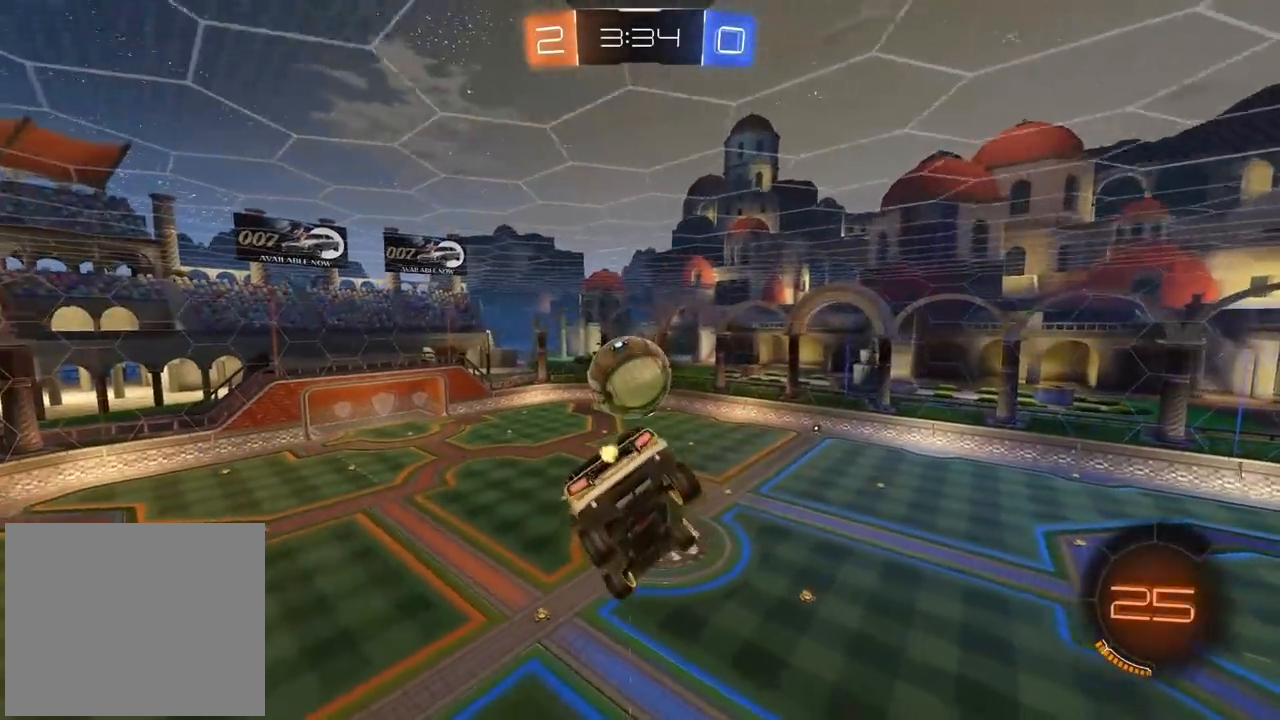
{"dt_ms": 500, "buttons": ["R2"], "left_stick": "center", "right_stick": "center", "events": [[50, "left_stick", "center"]]}
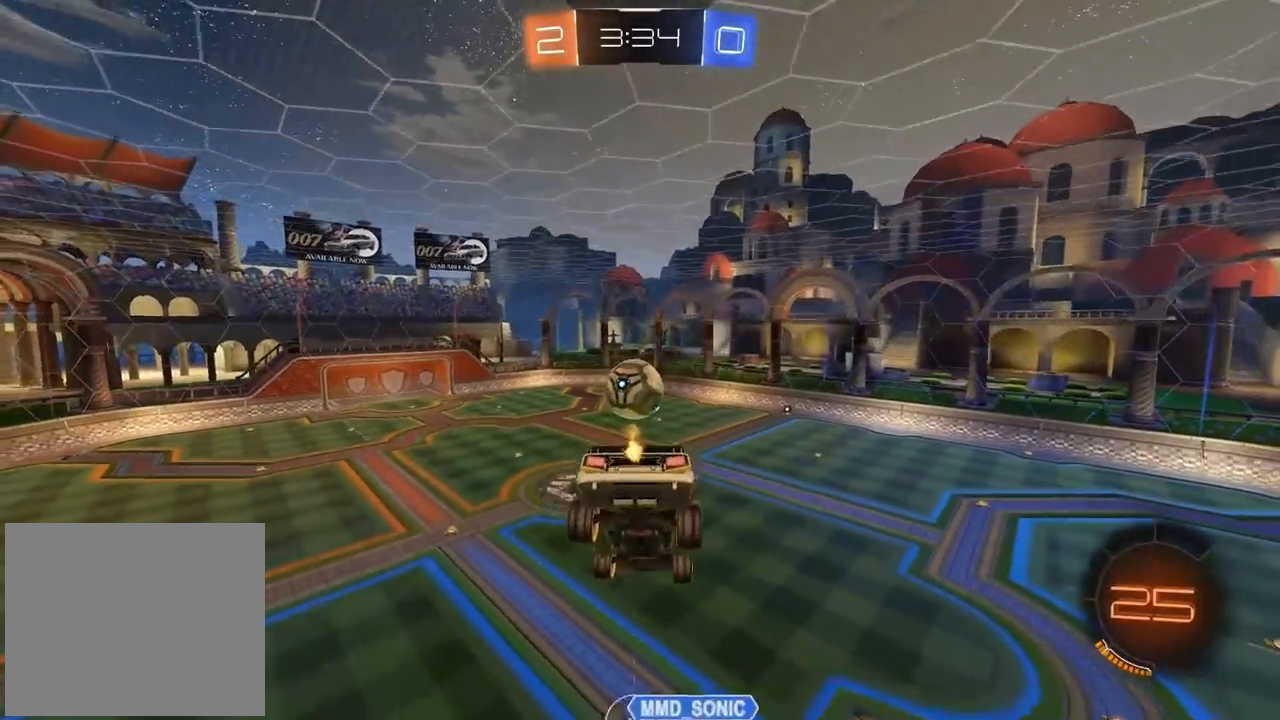
{"dt_ms": 1000, "buttons": ["R2"], "left_stick": "center", "right_stick": "center", "events": [[533, "left_stick", "right"], [633, "left_stick", "center"]]}